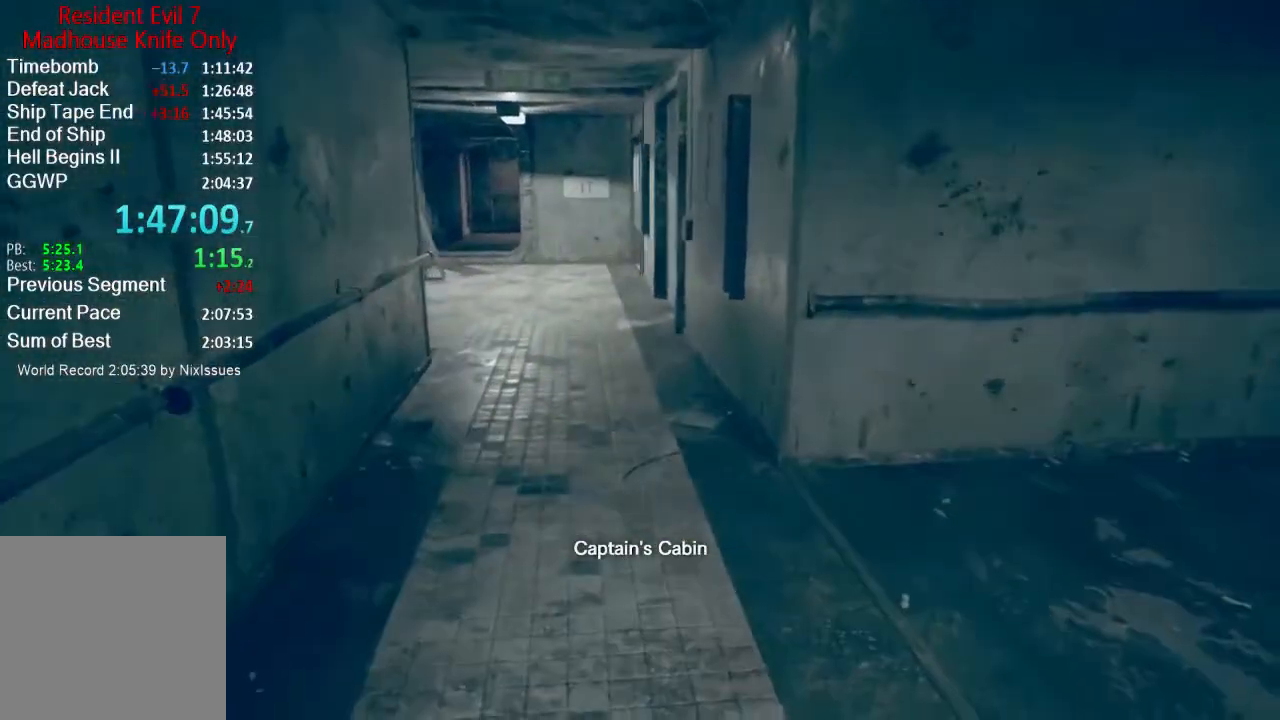
Gameplay with a controller (Xbox layout); each line is a JSON object with the inputs held at the frame after it. "button_events" lists button changes between this image and that frame as [ms after this image, input, new state], when the widget could be followed in between (sticks are given only as held states). This document gives stick clicks only as held states, not as events.
{"buttons": [], "left_stick": "up", "right_stick": "center", "button_events": []}
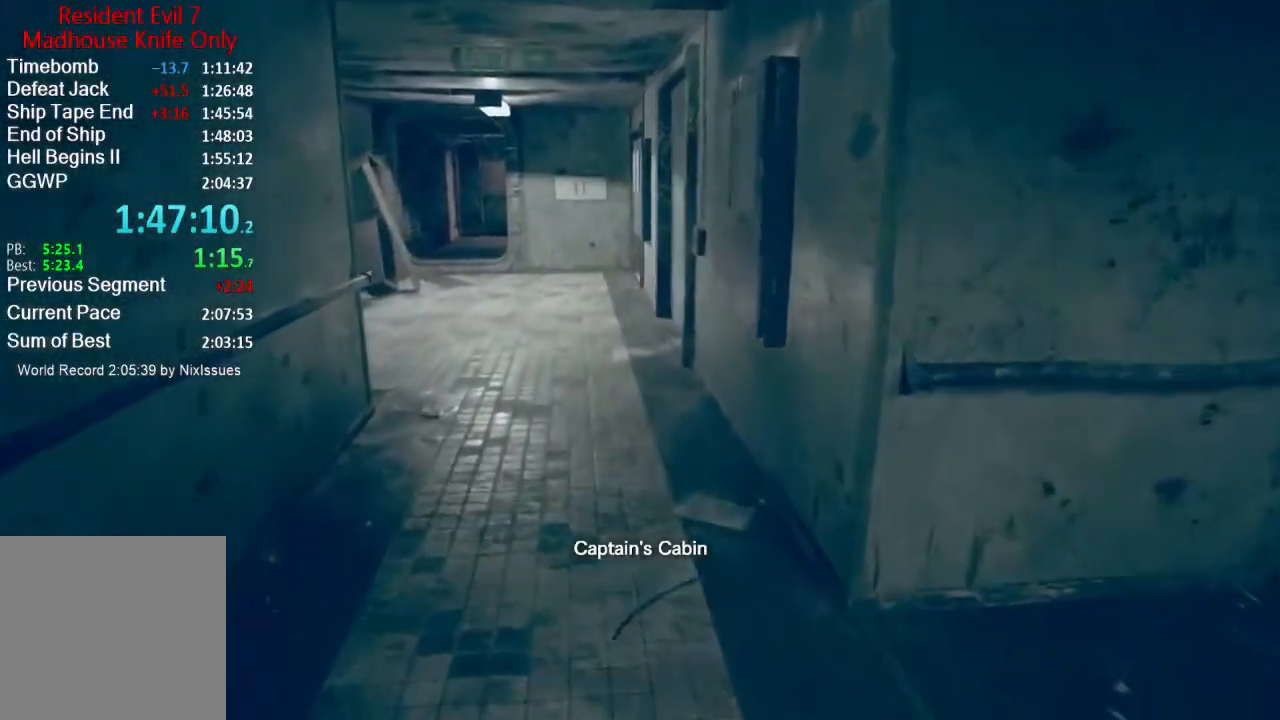
{"buttons": [], "left_stick": "up", "right_stick": "center", "button_events": []}
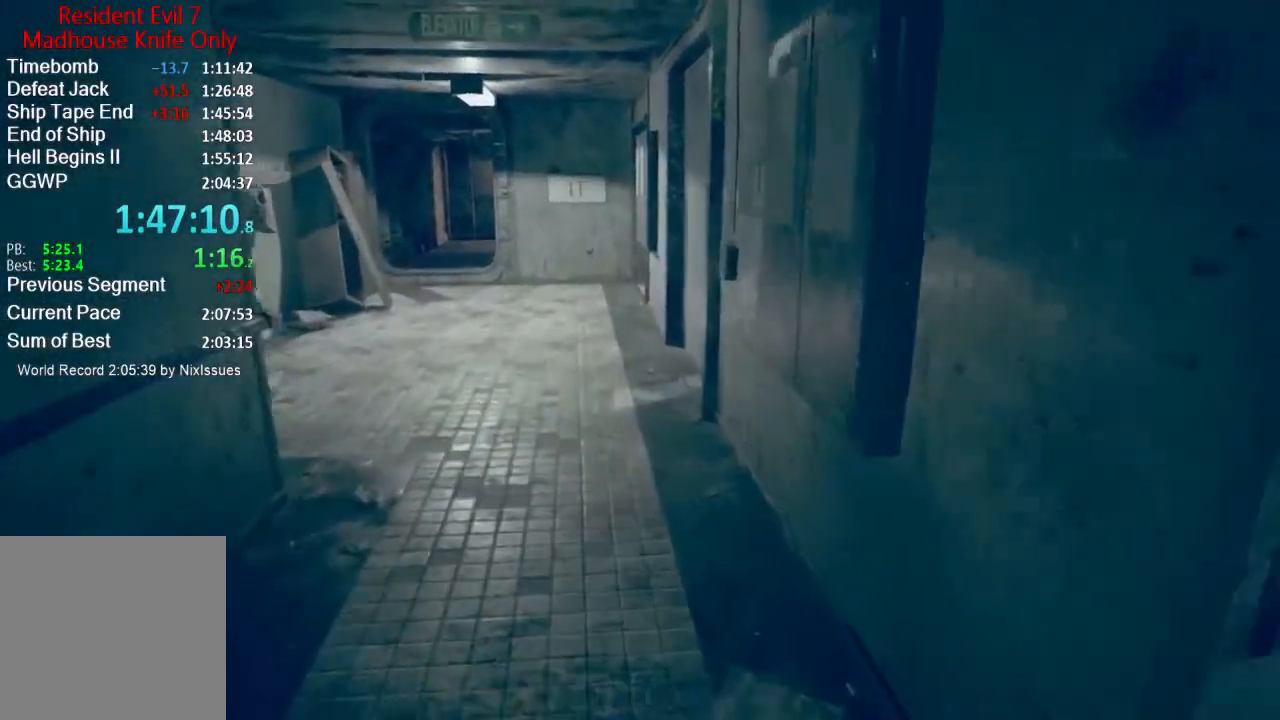
{"buttons": [], "left_stick": "up", "right_stick": "down", "button_events": []}
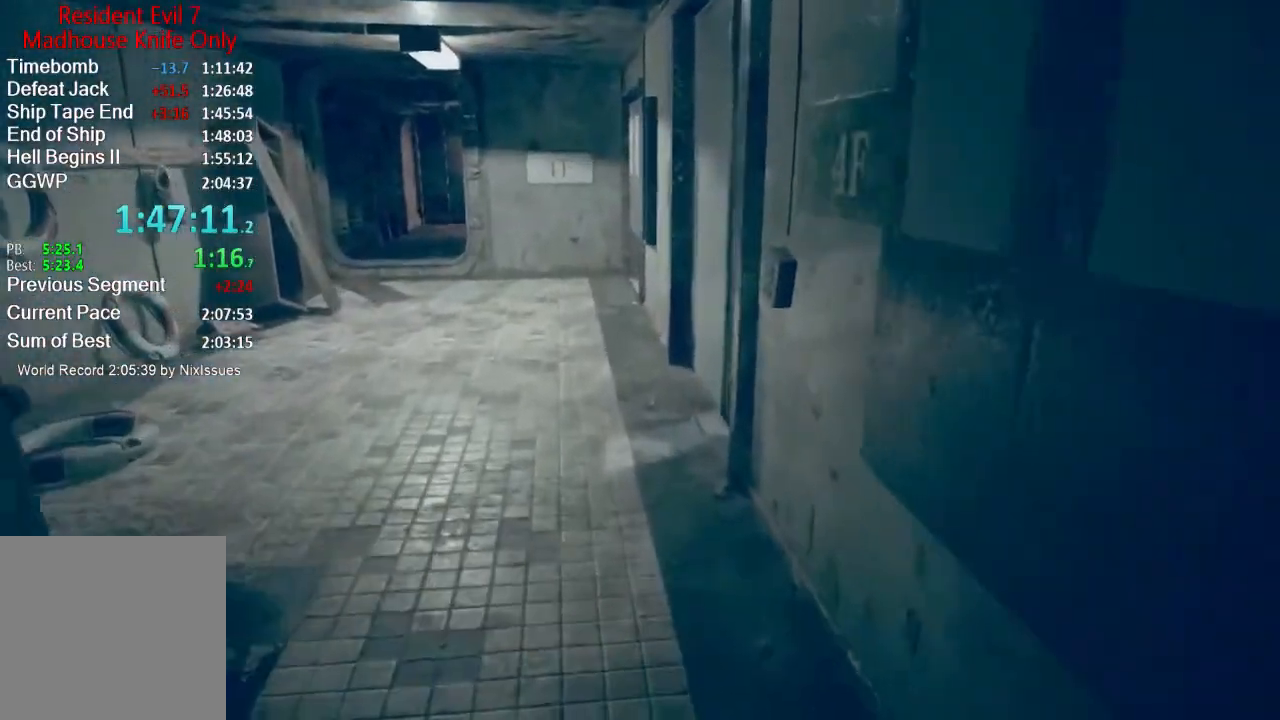
{"buttons": [], "left_stick": "up", "right_stick": "down", "button_events": []}
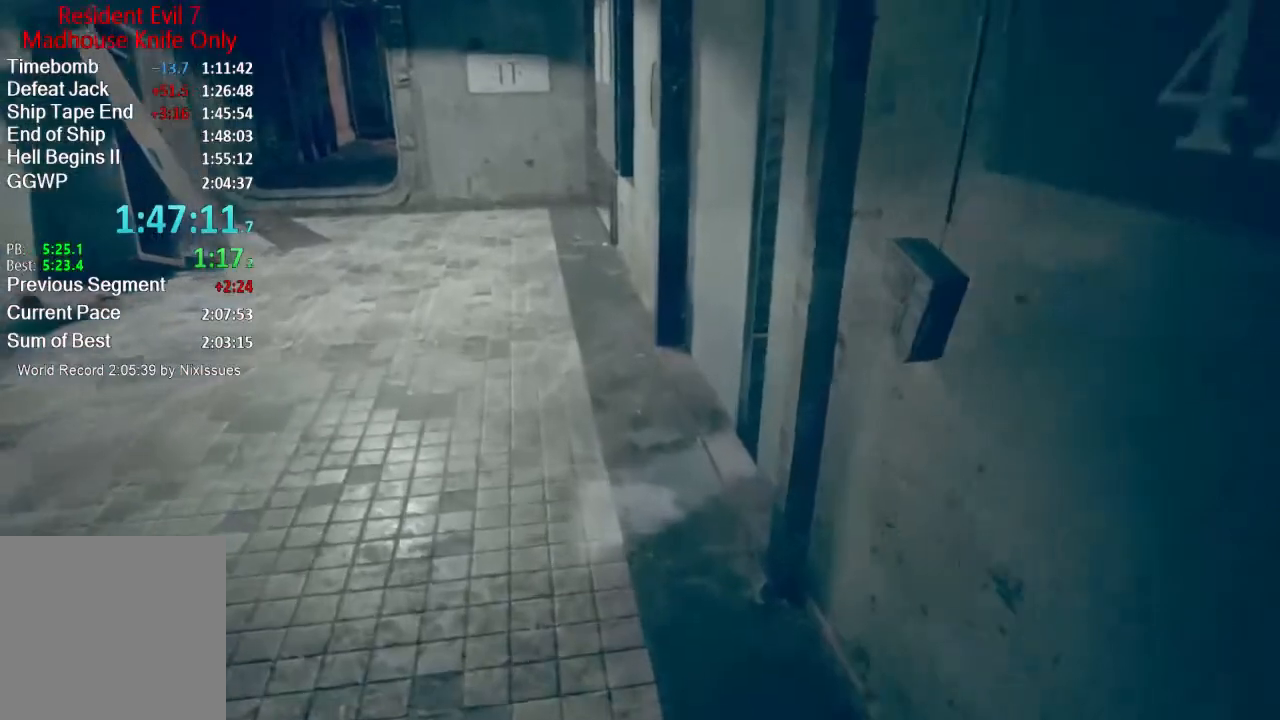
{"buttons": [], "left_stick": "up", "right_stick": "down-right", "button_events": []}
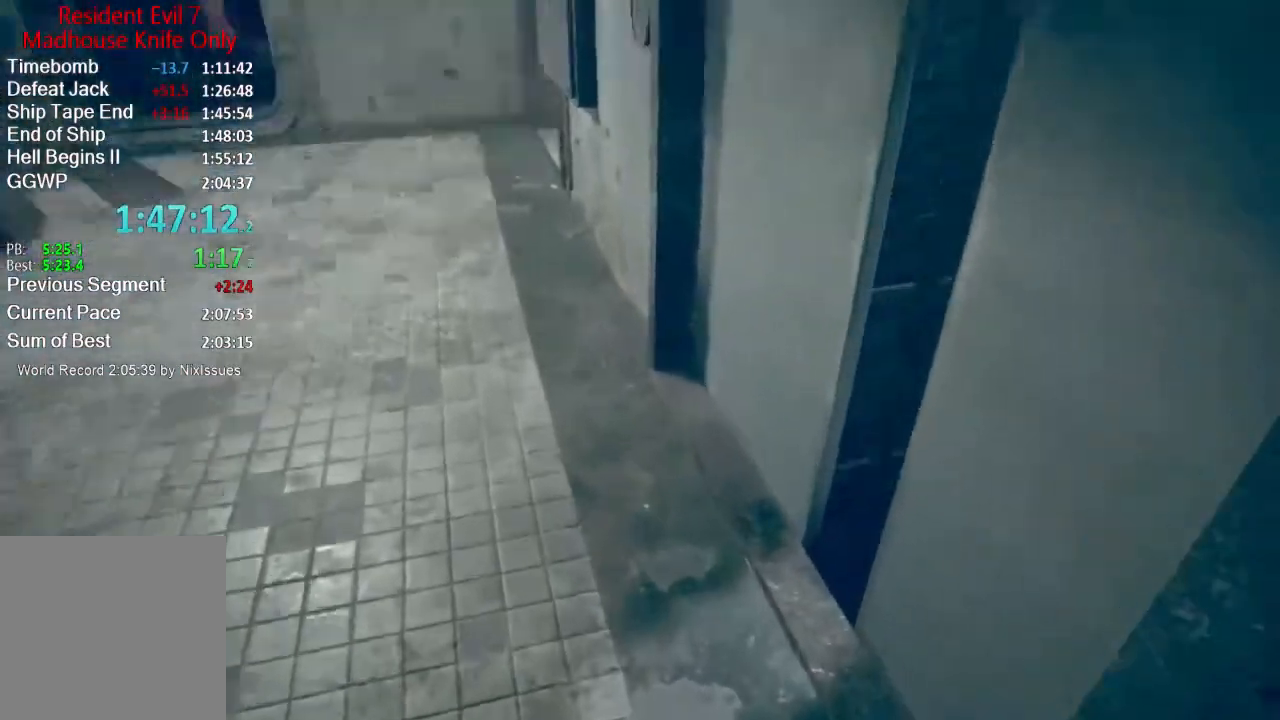
{"buttons": ["A"], "left_stick": "up", "right_stick": "center", "button_events": [[250, "A", "down"], [317, "A", "up"], [367, "A", "down"], [451, "A", "up"], [501, "A", "down"]]}
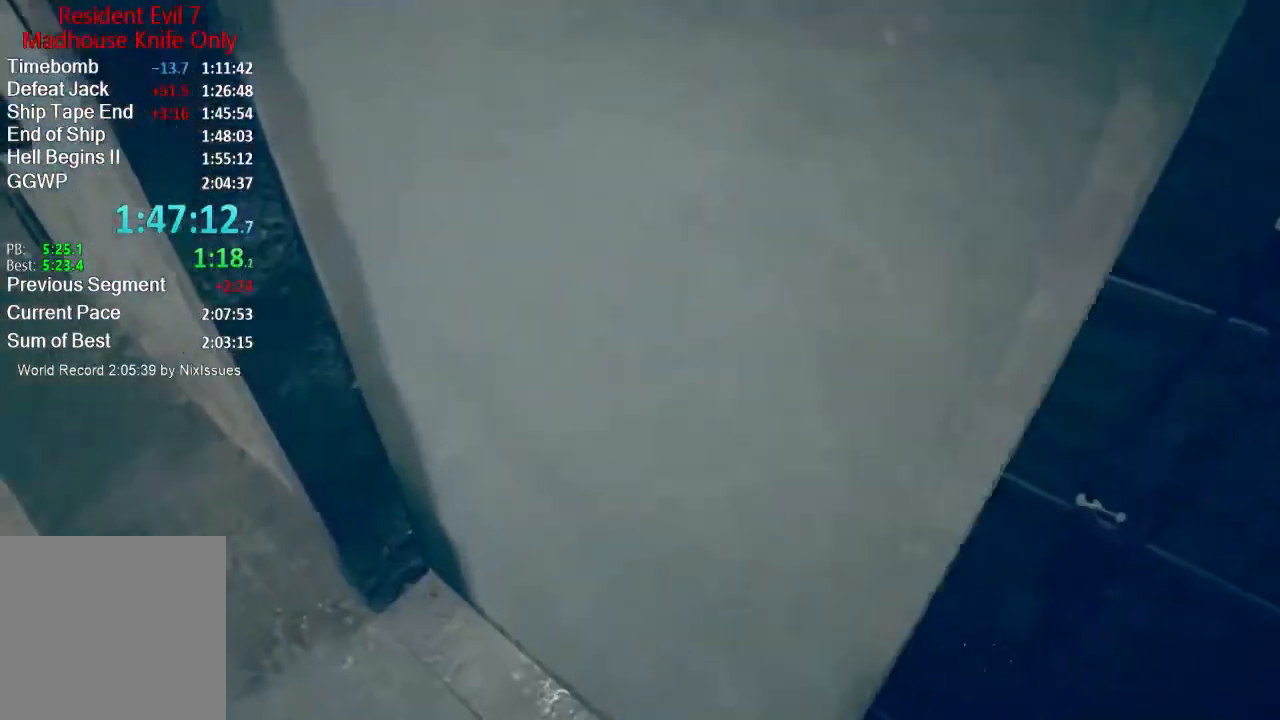
{"buttons": [], "left_stick": "center", "right_stick": "center", "button_events": [[66, "A", "up"], [116, "A", "down"], [183, "A", "up"]]}
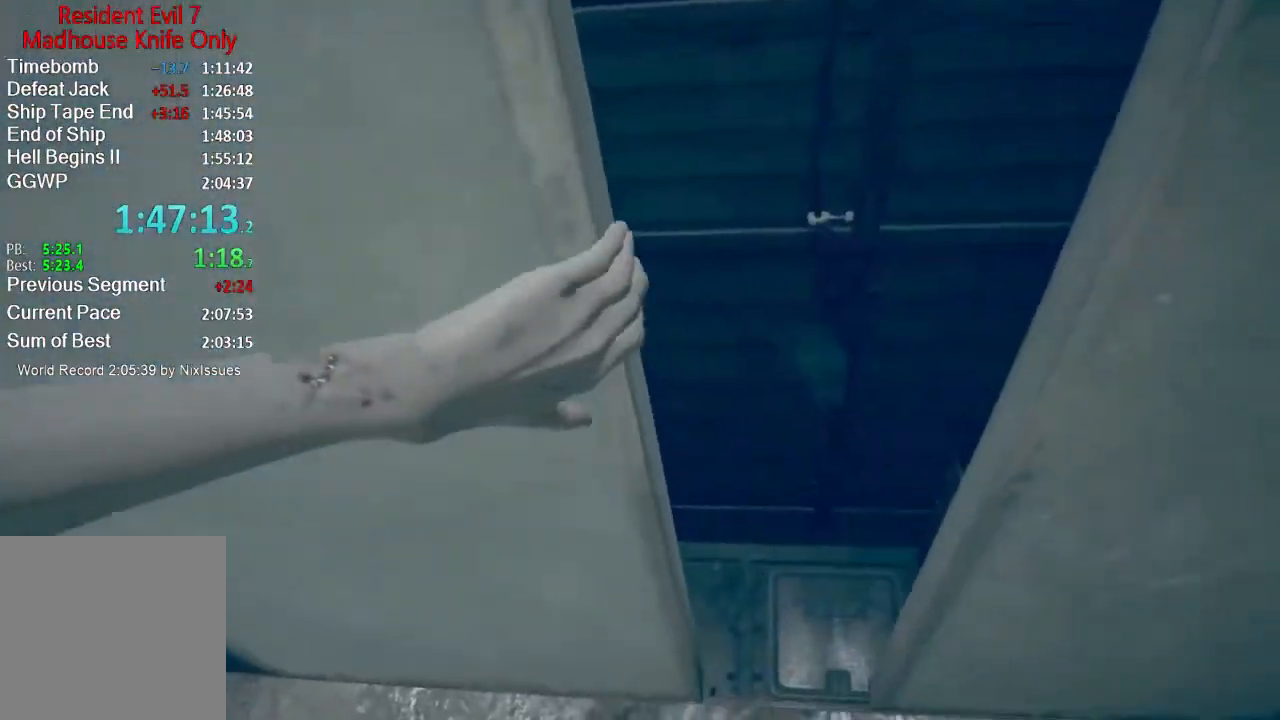
{"buttons": [], "left_stick": "center", "right_stick": "center", "button_events": []}
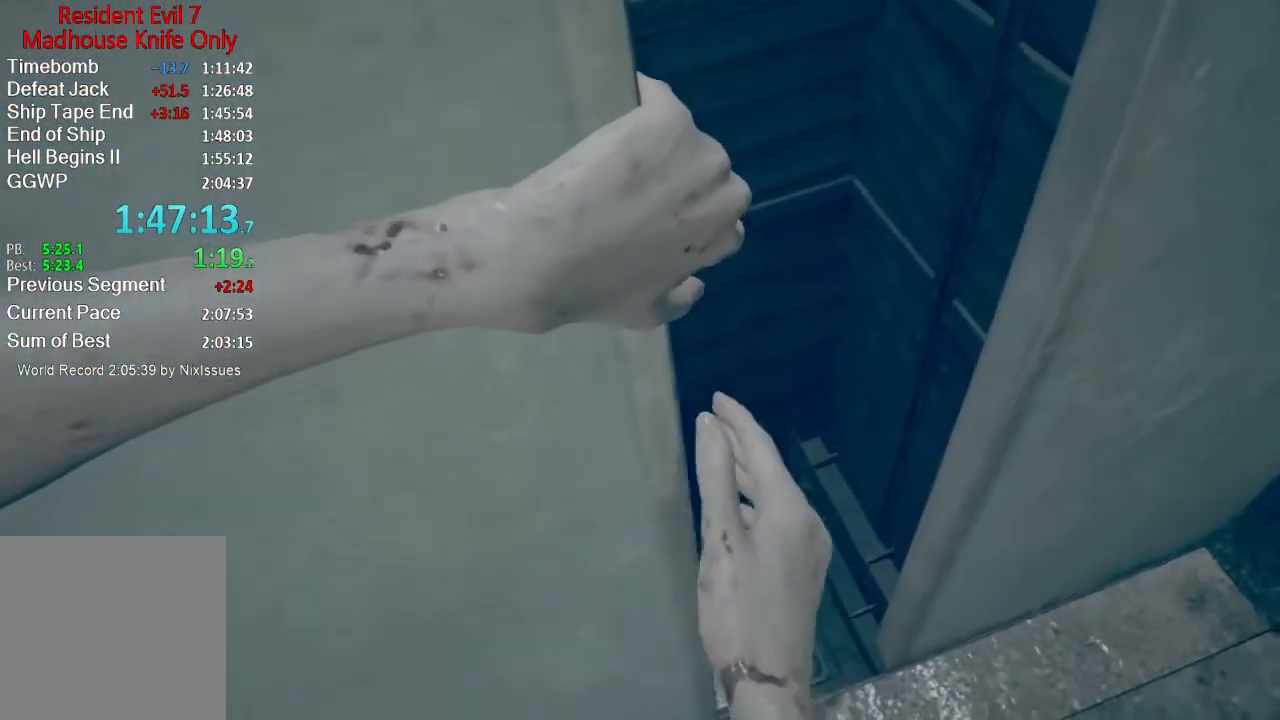
{"buttons": [], "left_stick": "center", "right_stick": "center", "button_events": []}
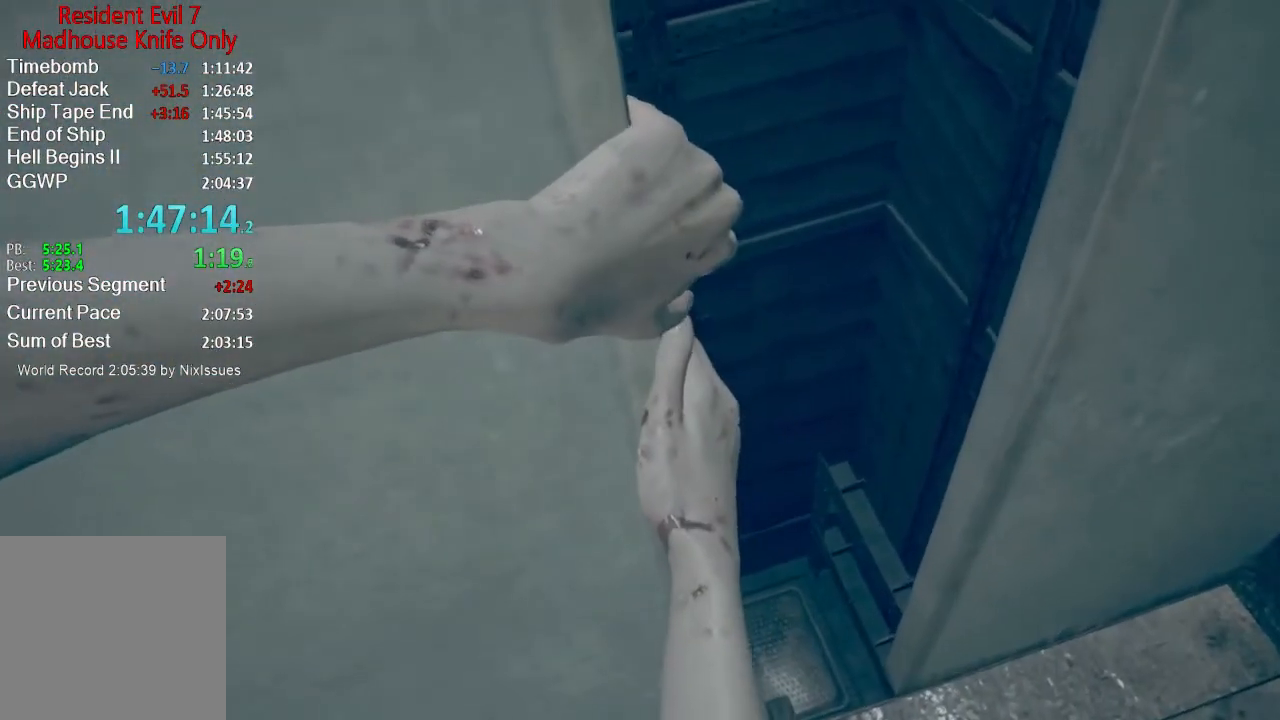
{"buttons": [], "left_stick": "center", "right_stick": "center", "button_events": []}
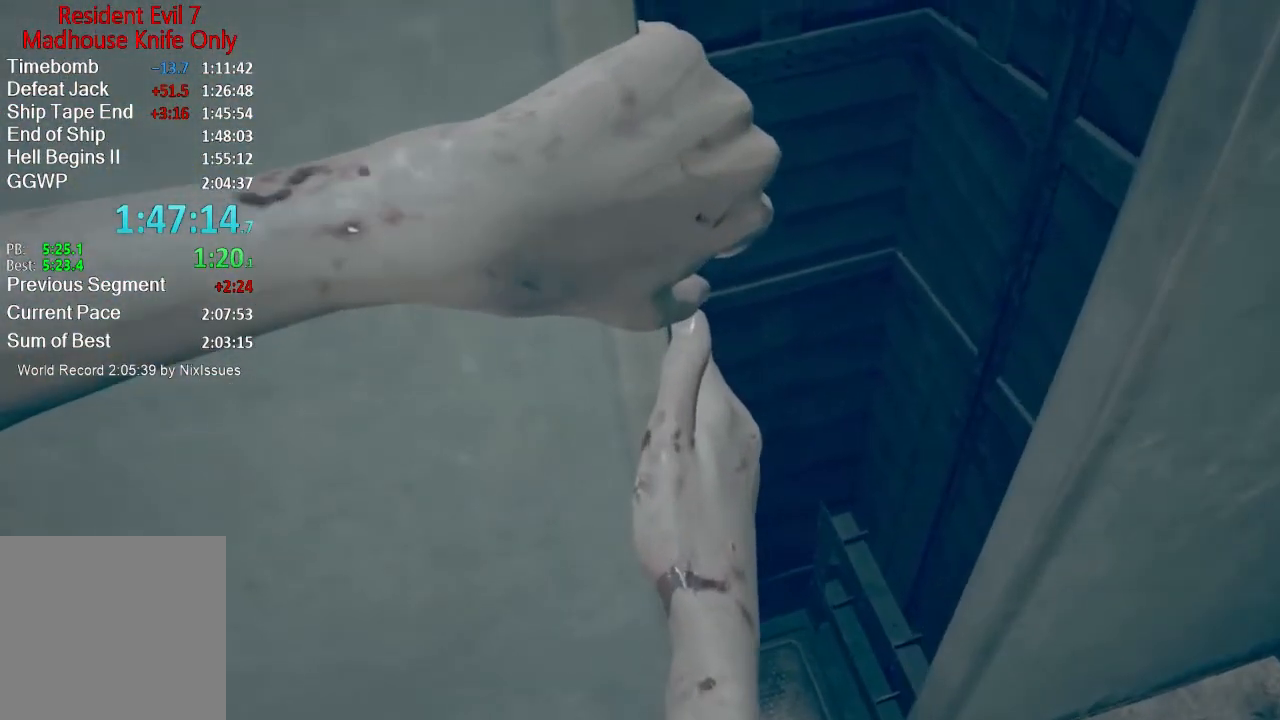
{"buttons": [], "left_stick": "center", "right_stick": "center", "button_events": []}
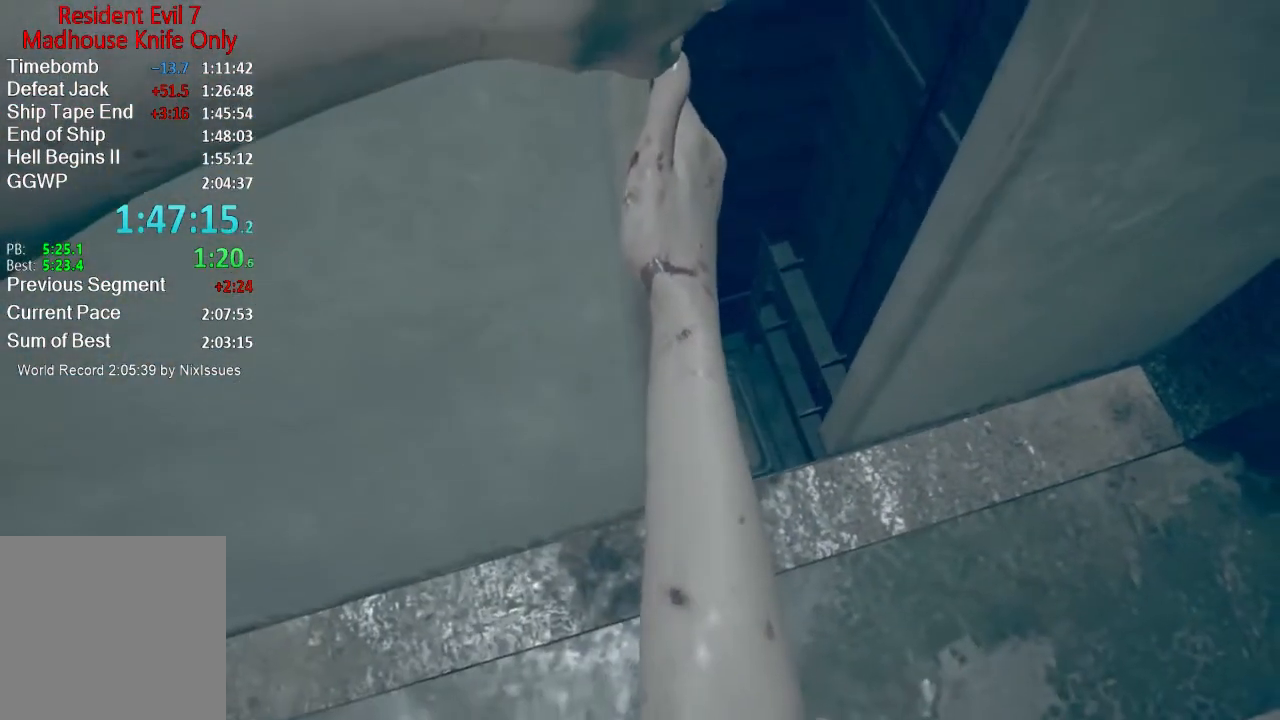
{"buttons": [], "left_stick": "center", "right_stick": "center", "button_events": []}
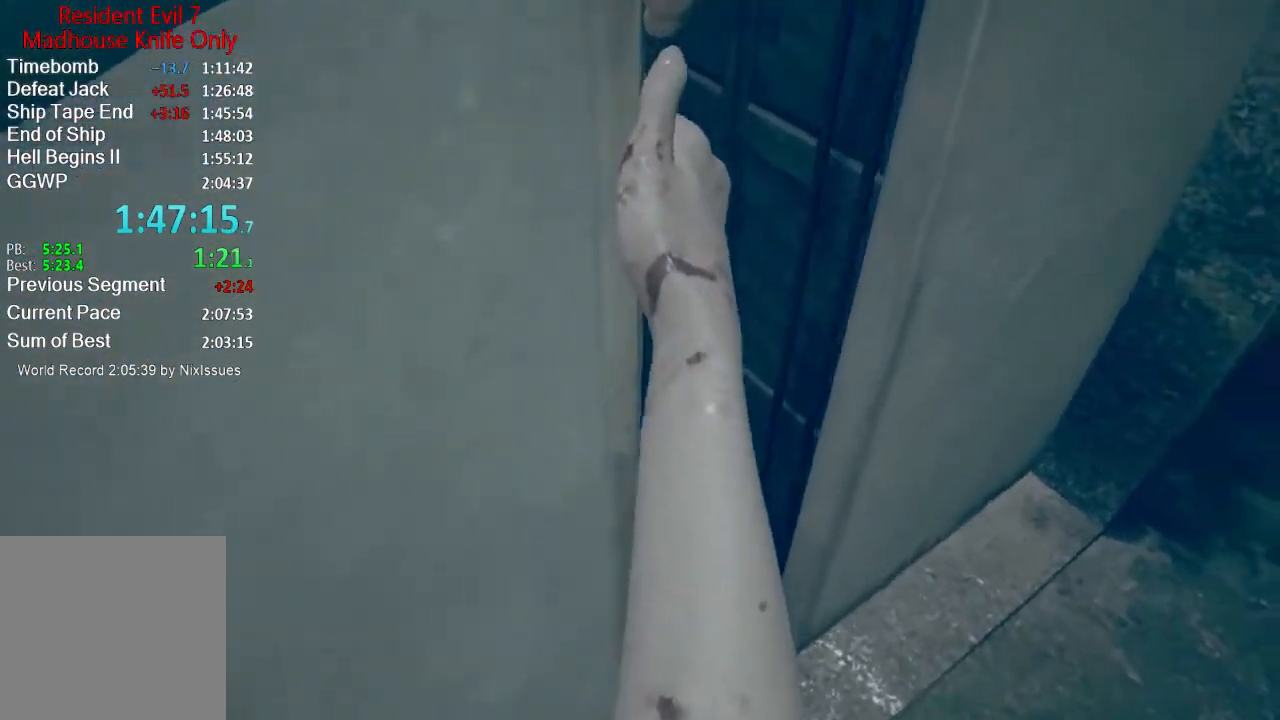
{"buttons": [], "left_stick": "center", "right_stick": "center", "button_events": []}
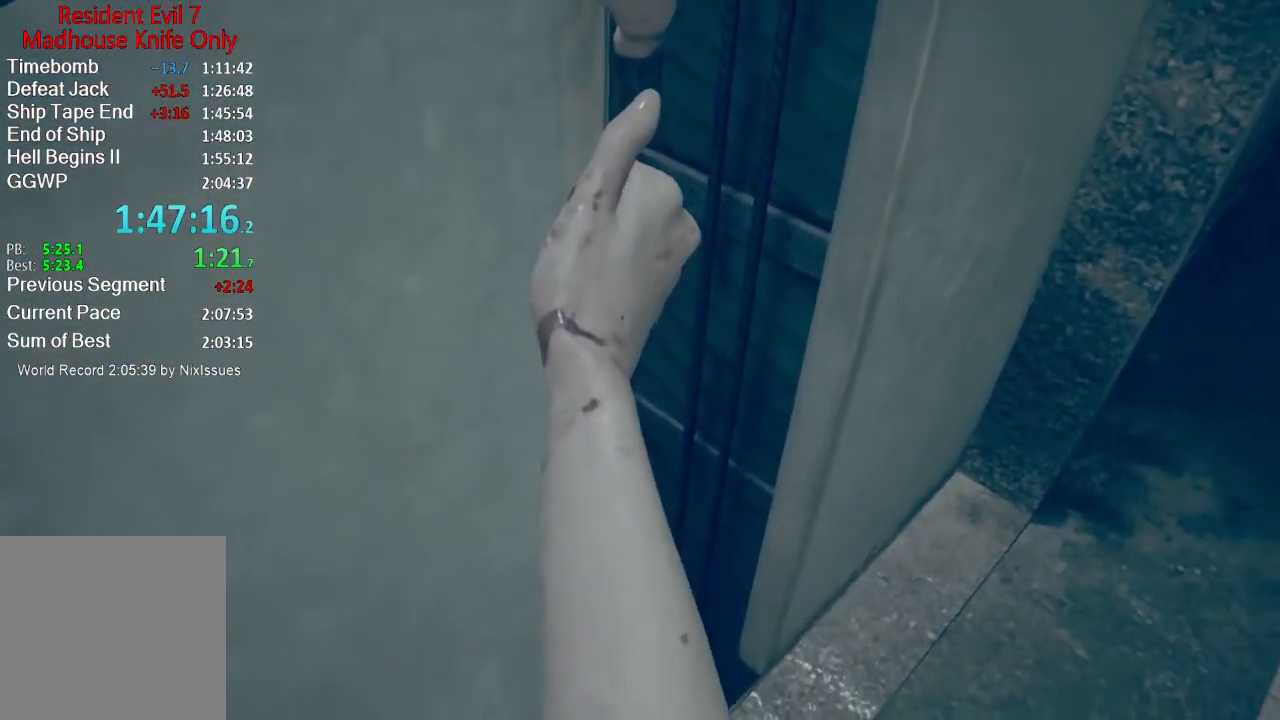
{"buttons": [], "left_stick": "center", "right_stick": "center", "button_events": []}
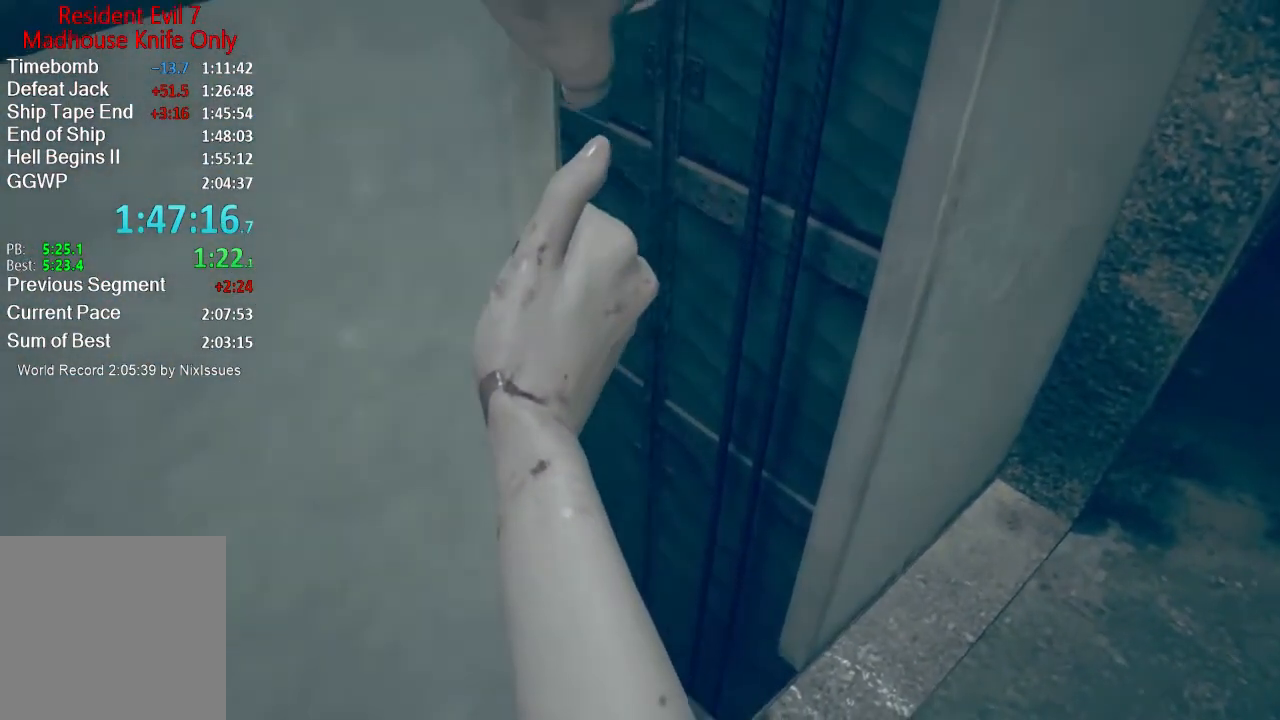
{"buttons": [], "left_stick": "center", "right_stick": "center", "button_events": []}
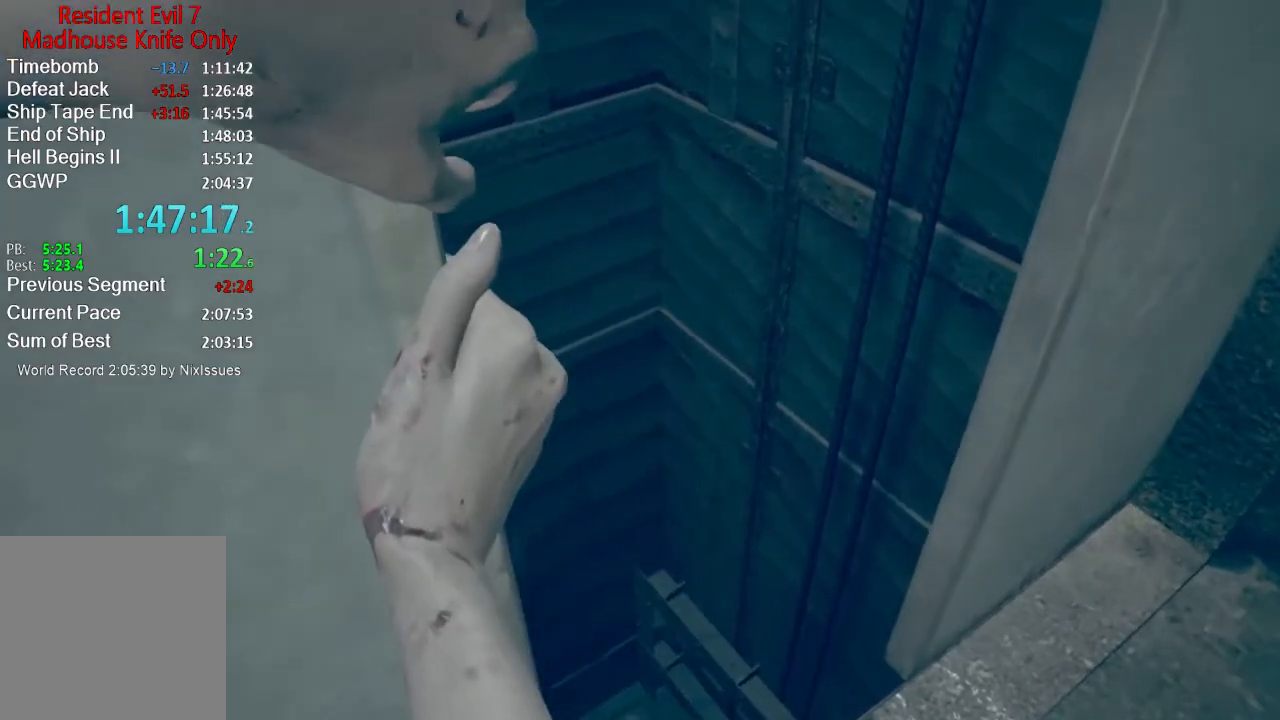
{"buttons": [], "left_stick": "center", "right_stick": "center", "button_events": []}
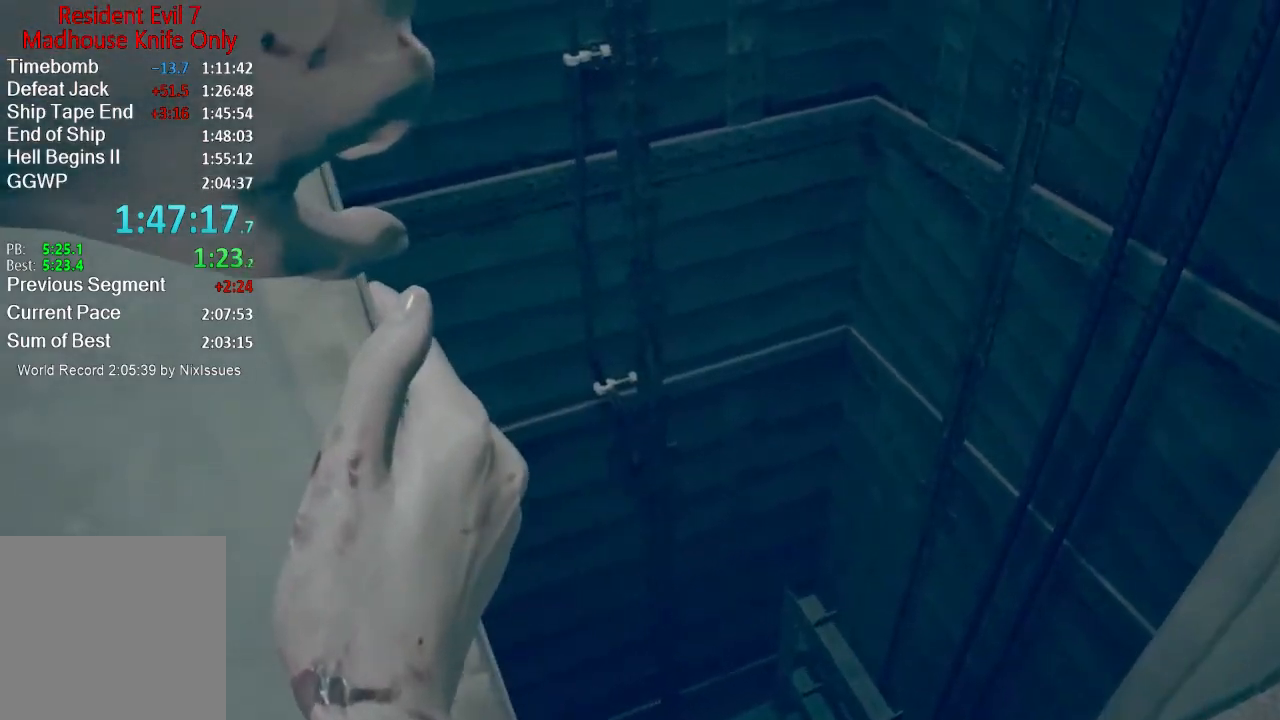
{"buttons": [], "left_stick": "center", "right_stick": "center", "button_events": []}
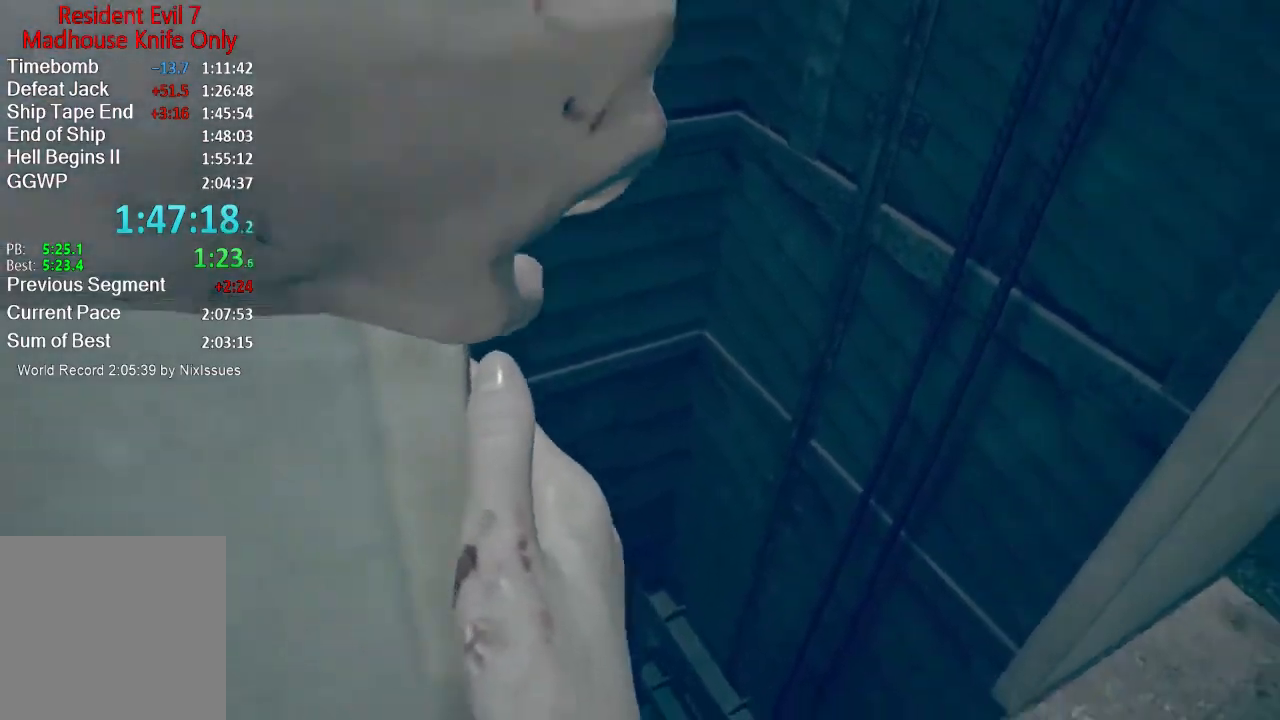
{"buttons": [], "left_stick": "up-right", "right_stick": "center", "button_events": []}